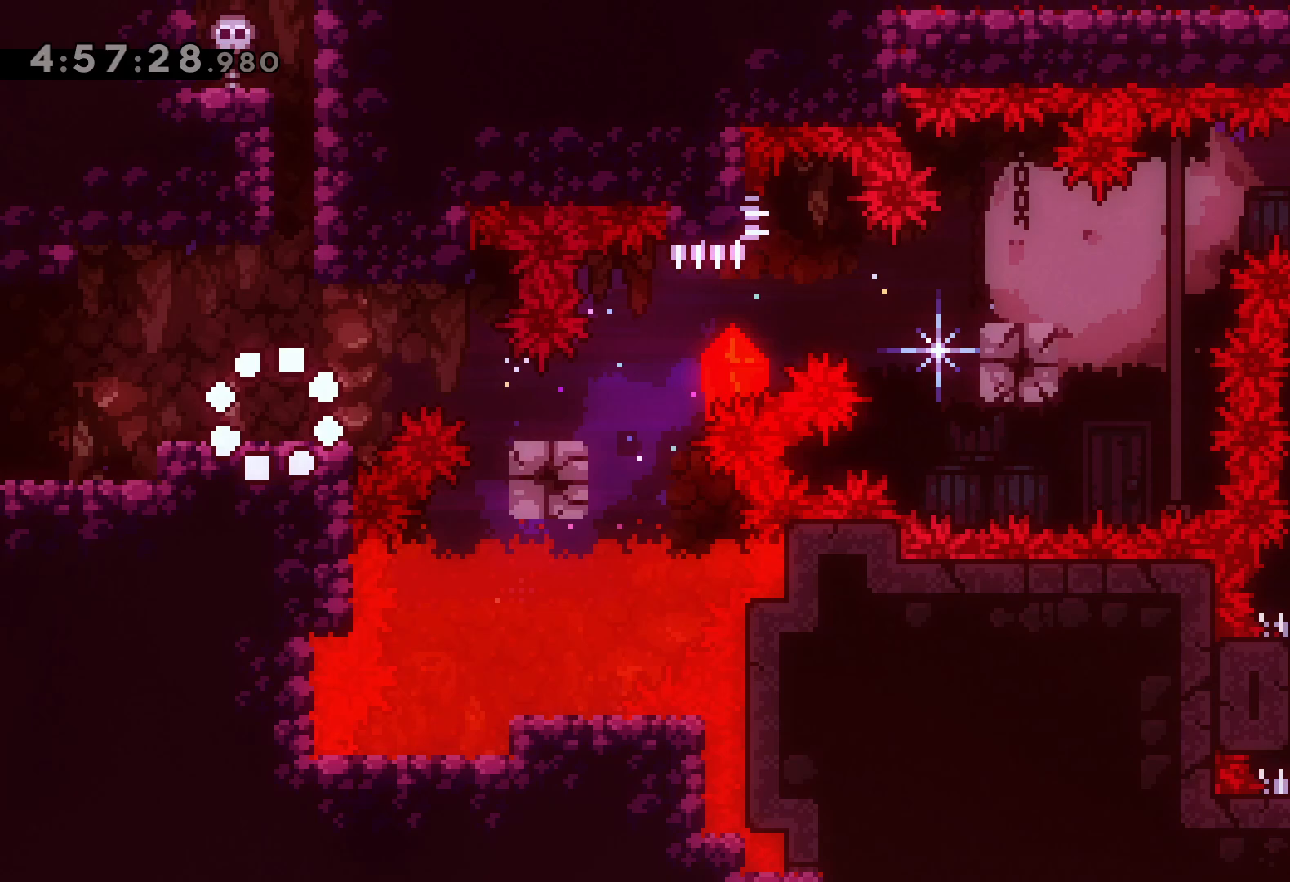
Gameplay with keyboard; each line is a JSON object with the keys held at the frame after it. "events" lists presses ("down") and releases ("up") of "dash", "demo", "down", "grab", "jump", "jump2", "left", "right" and "up" between this image and that frame as [ms after this image, input, new state], when the widget could be followed in between. No other keys are recorded. Mouse input is not recorded. Key names are as the overlay labels them; some are game actions (e.g. jump) rather than physical keys.
{"keys": ["jump"], "events": [[433, "jump", "down"]]}
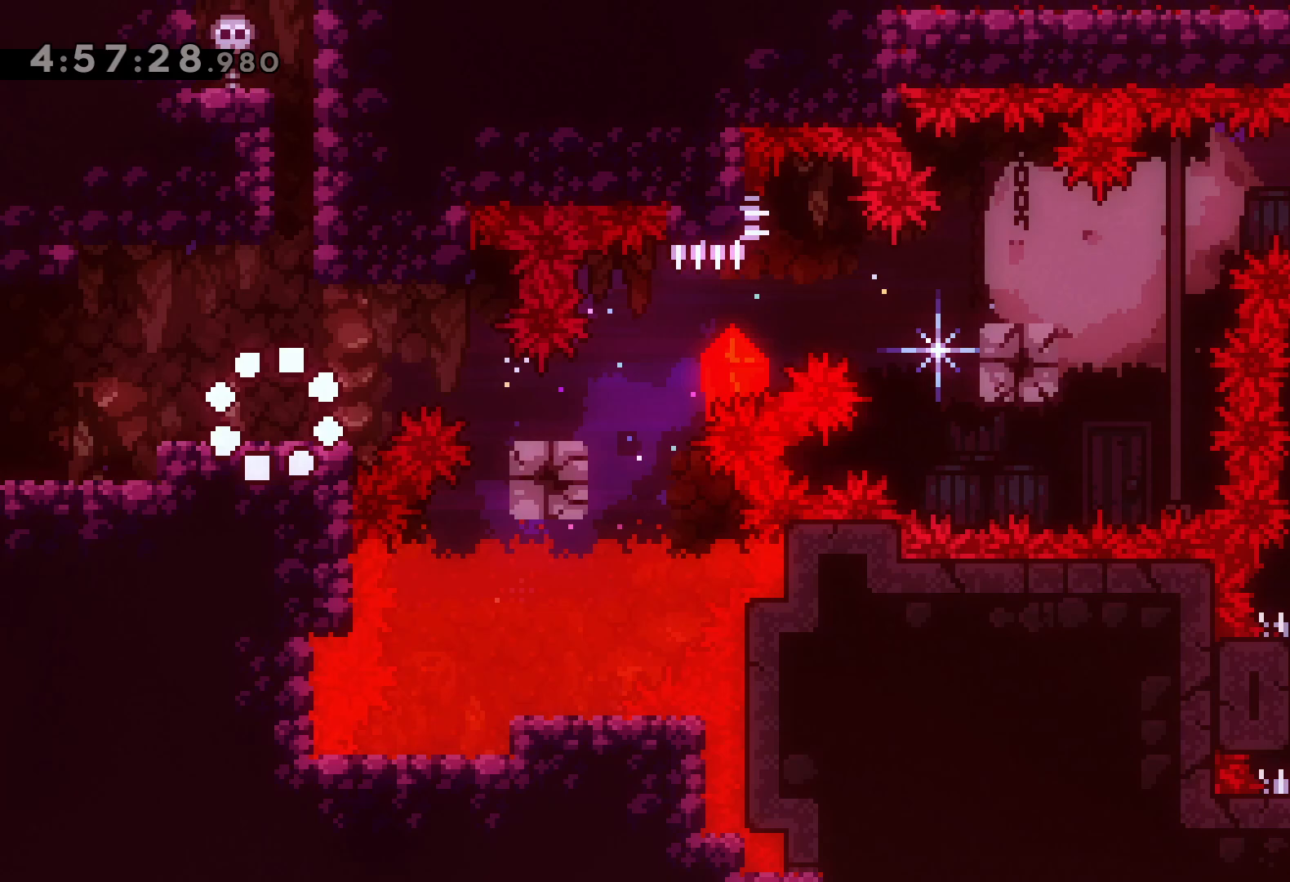
{"keys": [], "events": [[50, "jump", "up"]]}
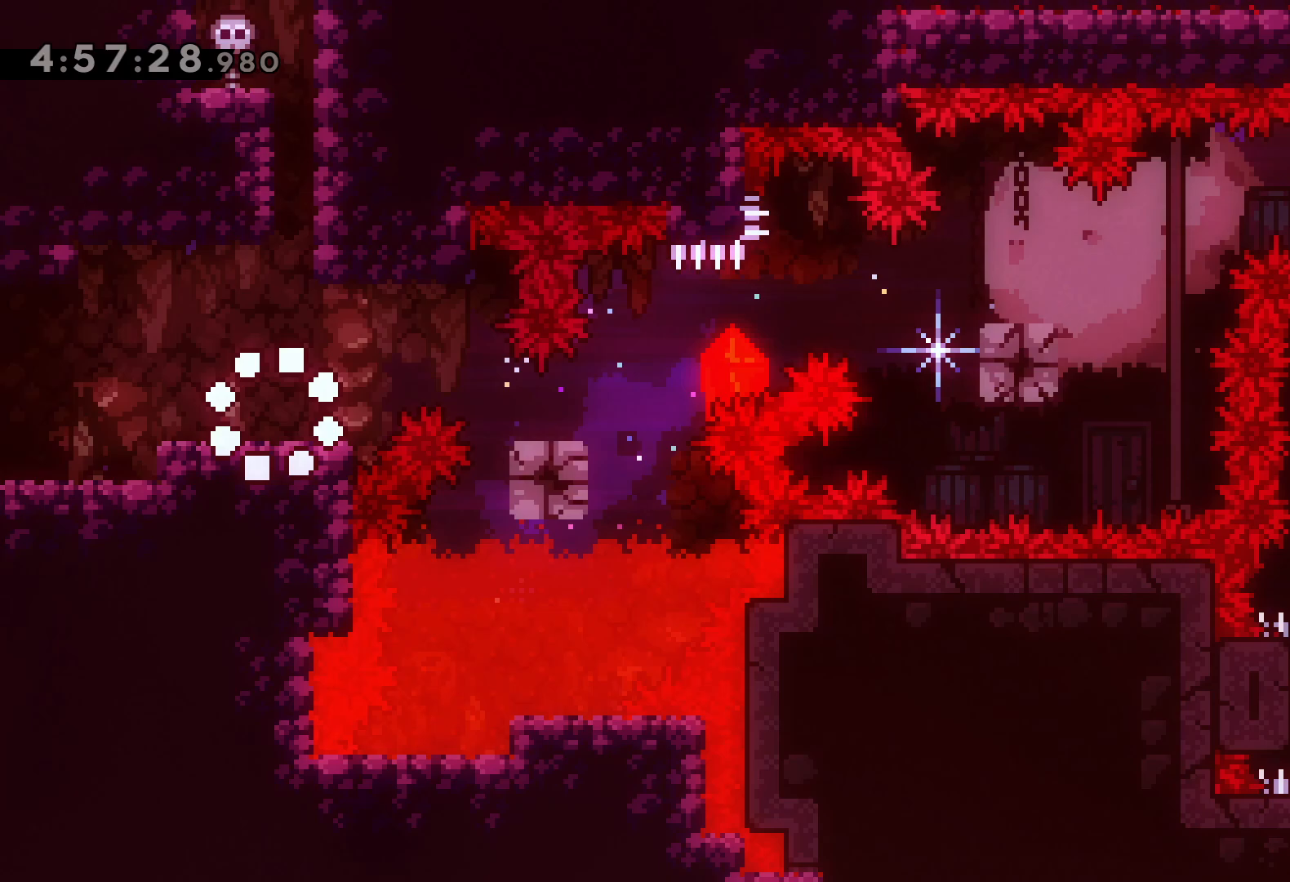
{"keys": [], "events": []}
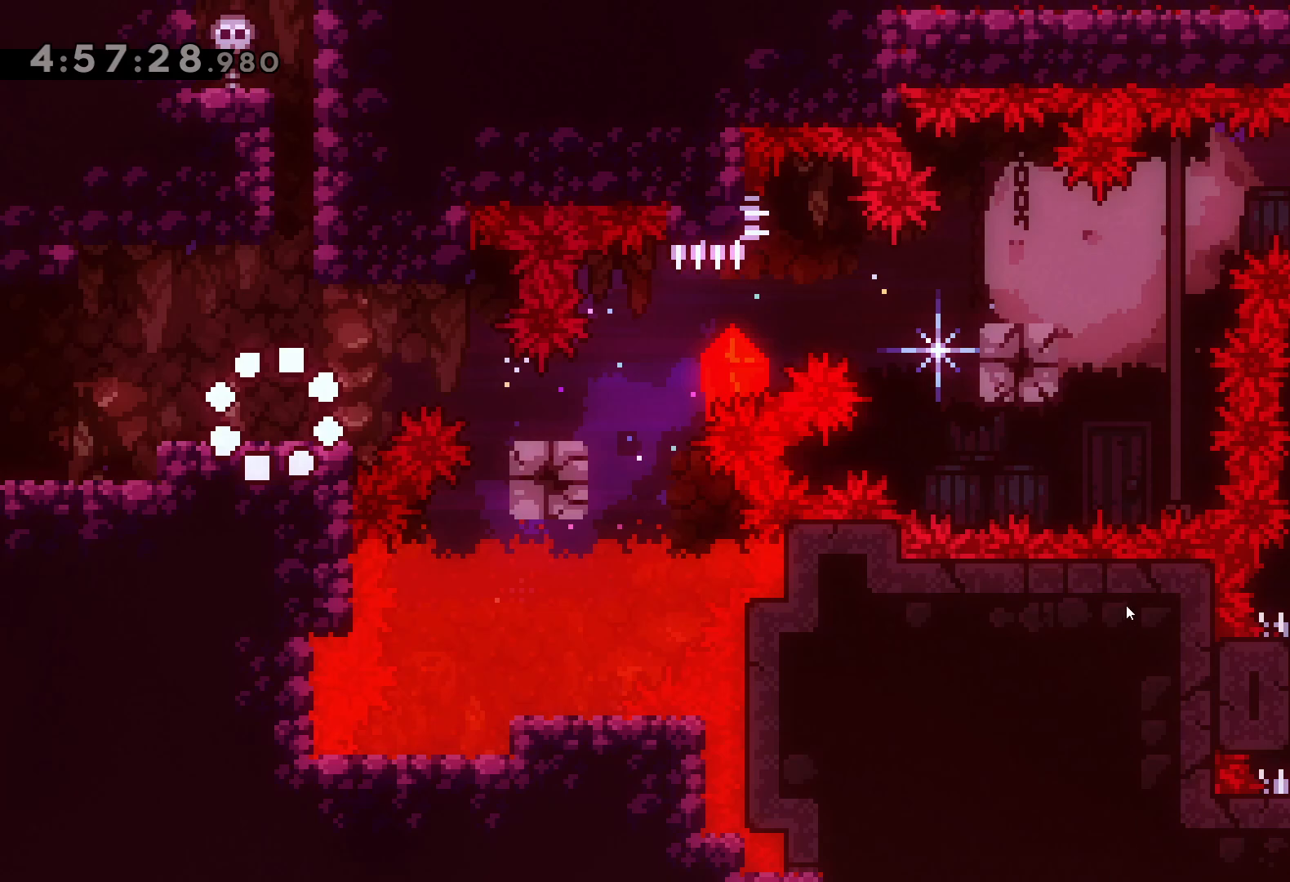
{"keys": [], "events": []}
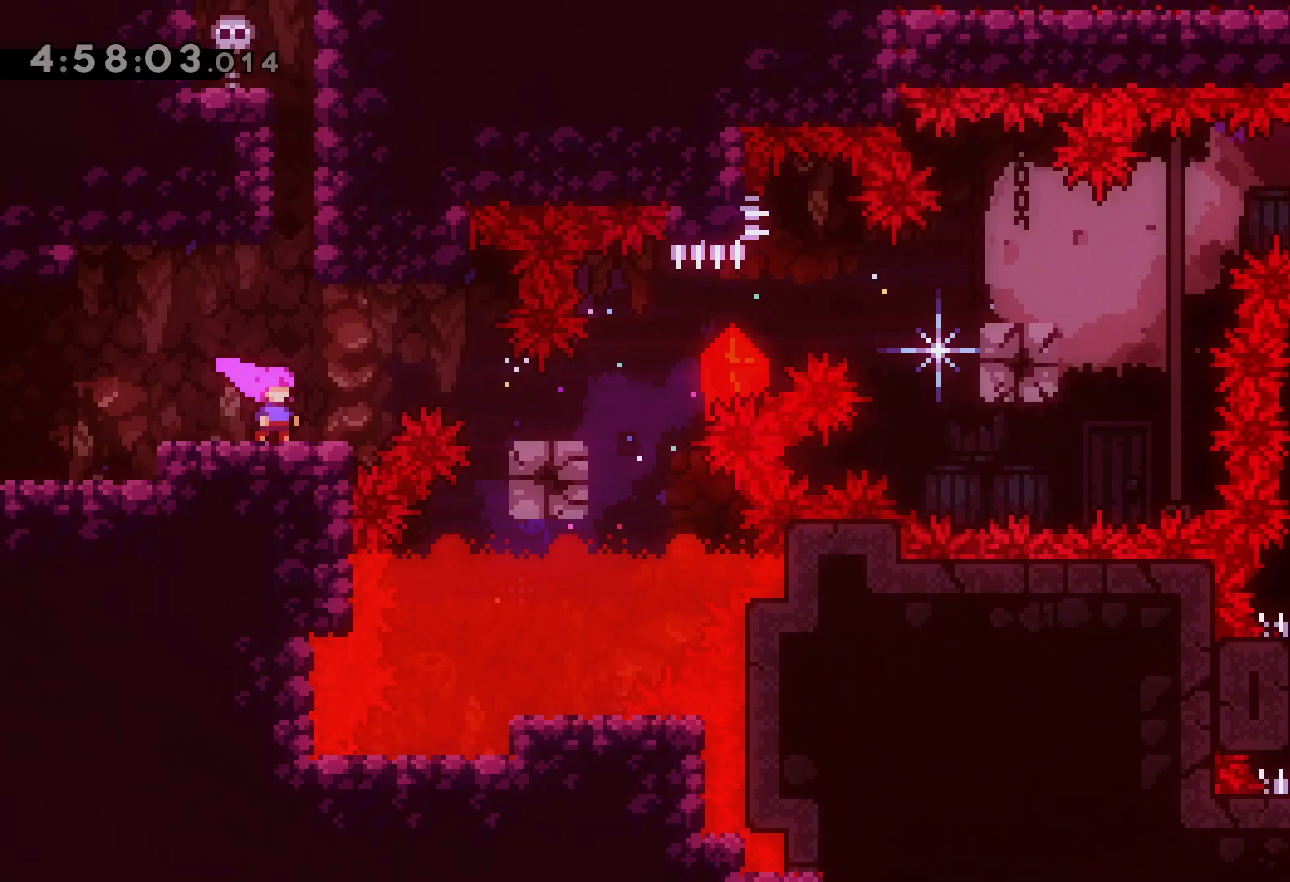
{"keys": [], "events": []}
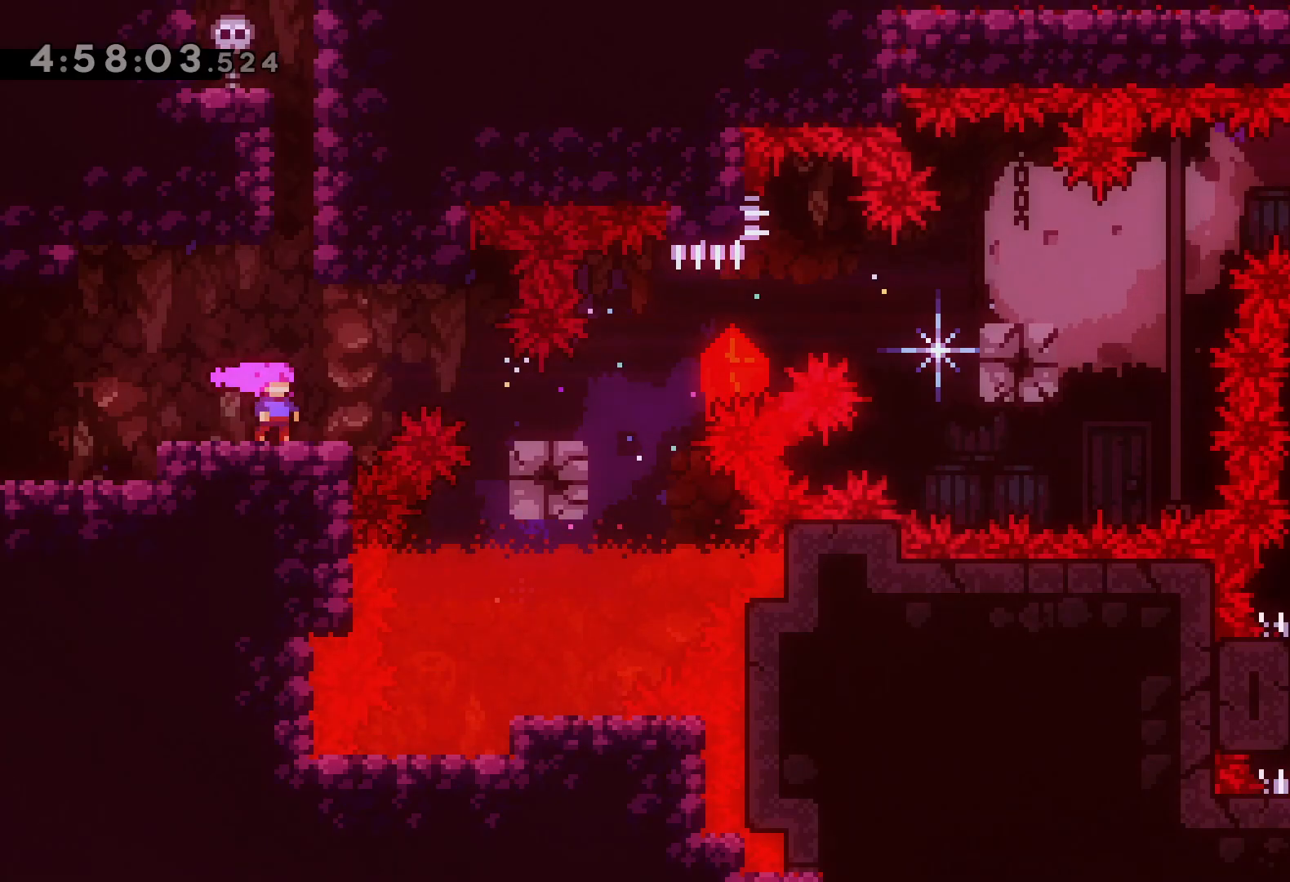
{"keys": ["right"], "events": [[233, "down", "down"], [233, "right", "down"], [250, "demo", "down"], [267, "jump", "down"], [333, "demo", "up"], [367, "down", "up"], [367, "jump", "up"]]}
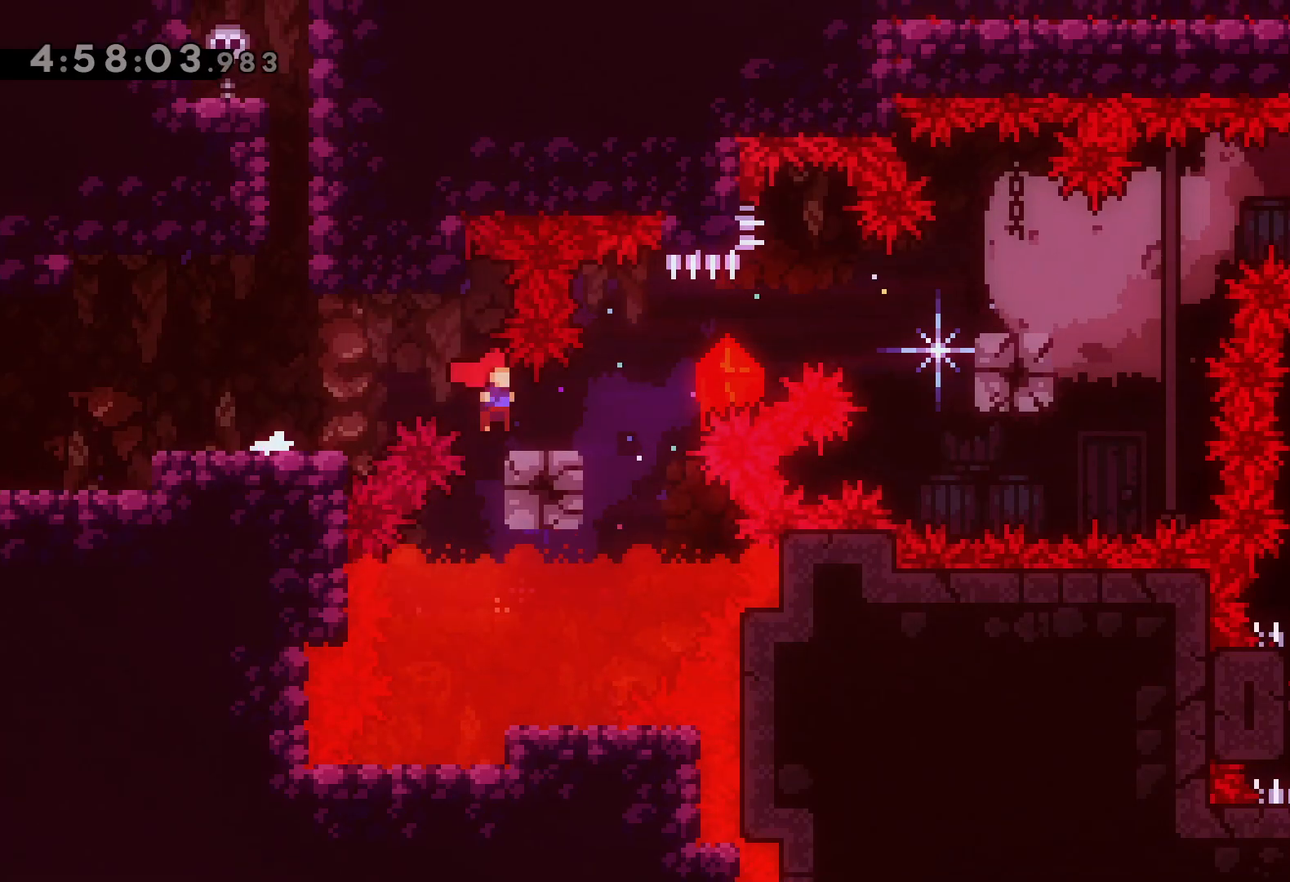
{"keys": ["jump", "right"], "events": [[17, "jump", "down"], [267, "jump", "up"], [383, "jump", "down"]]}
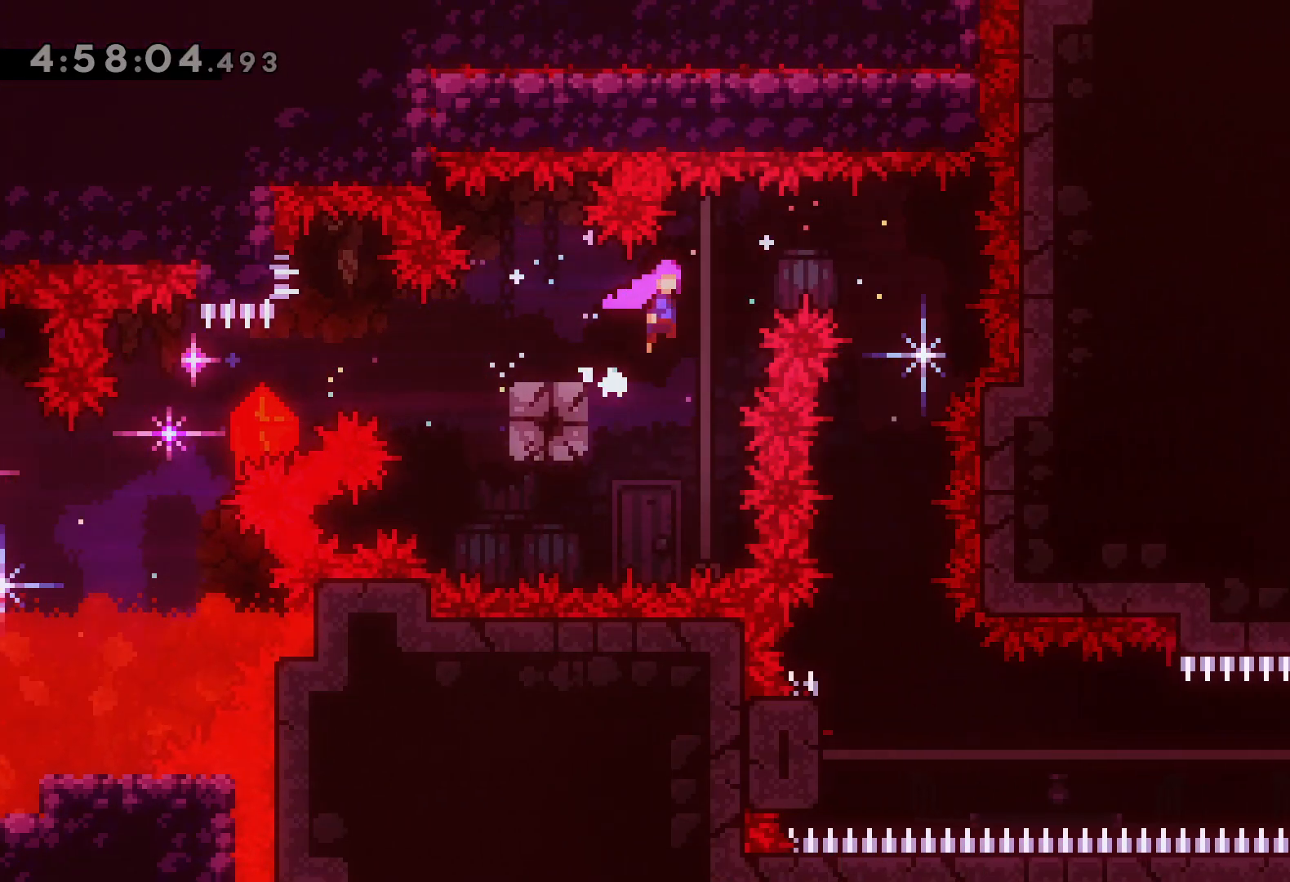
{"keys": [], "events": [[117, "jump", "up"], [133, "down", "down"], [150, "dash", "down"], [167, "right", "up"], [317, "dash", "up"], [400, "down", "up"]]}
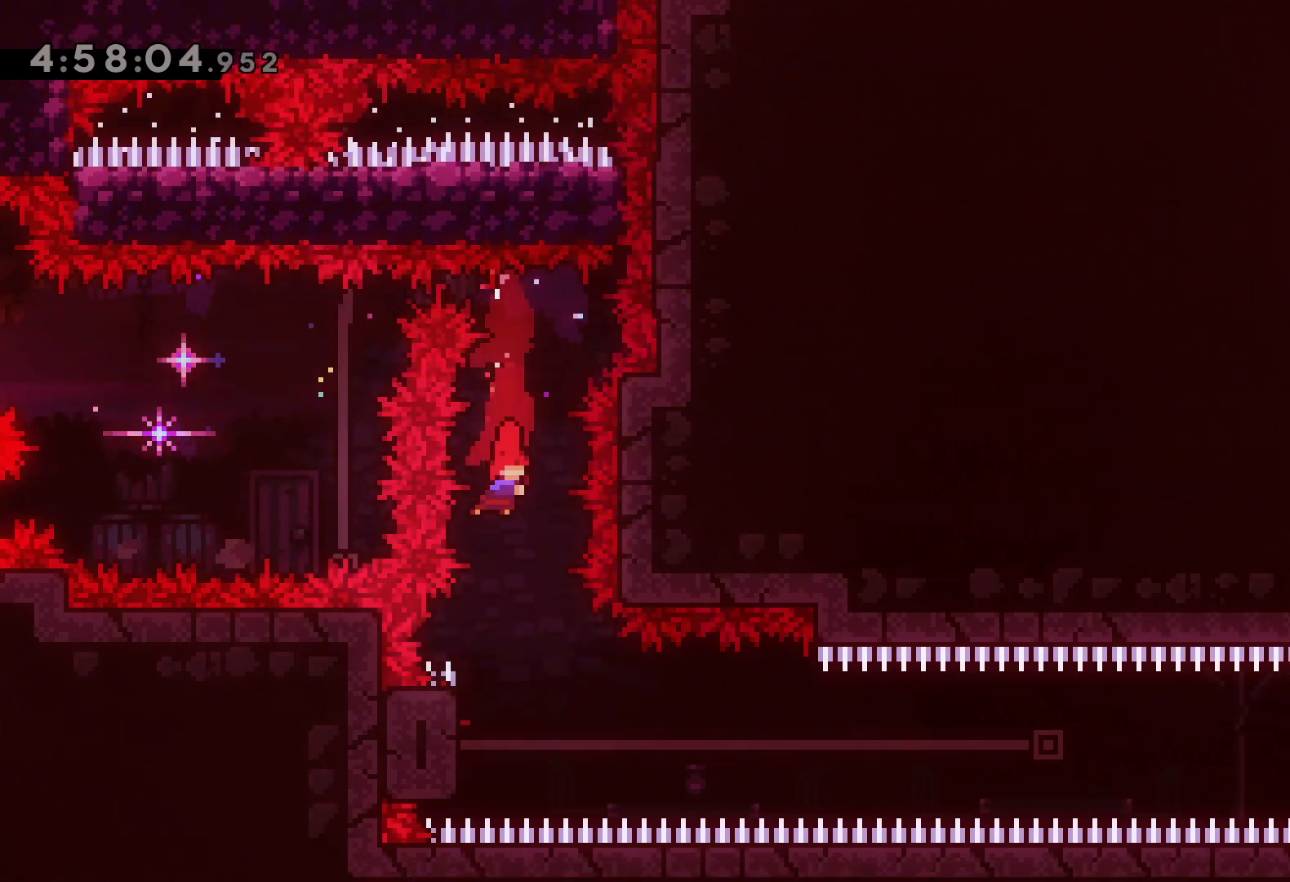
{"keys": ["jump", "right"], "events": [[150, "left", "down"], [333, "right", "down"], [350, "jump", "down"], [417, "left", "up"]]}
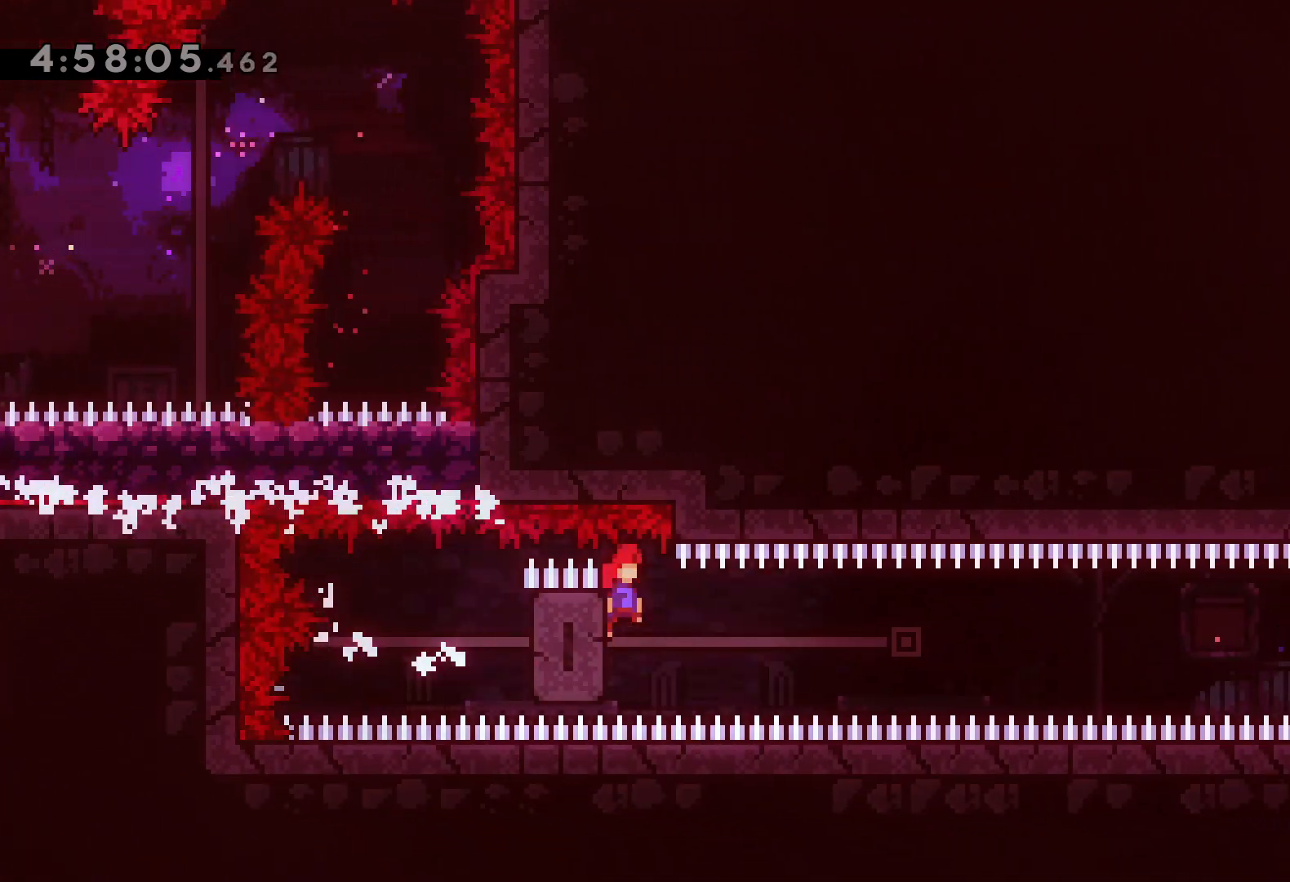
{"keys": ["right"], "events": [[267, "dash", "down"], [300, "jump", "up"], [467, "dash", "up"]]}
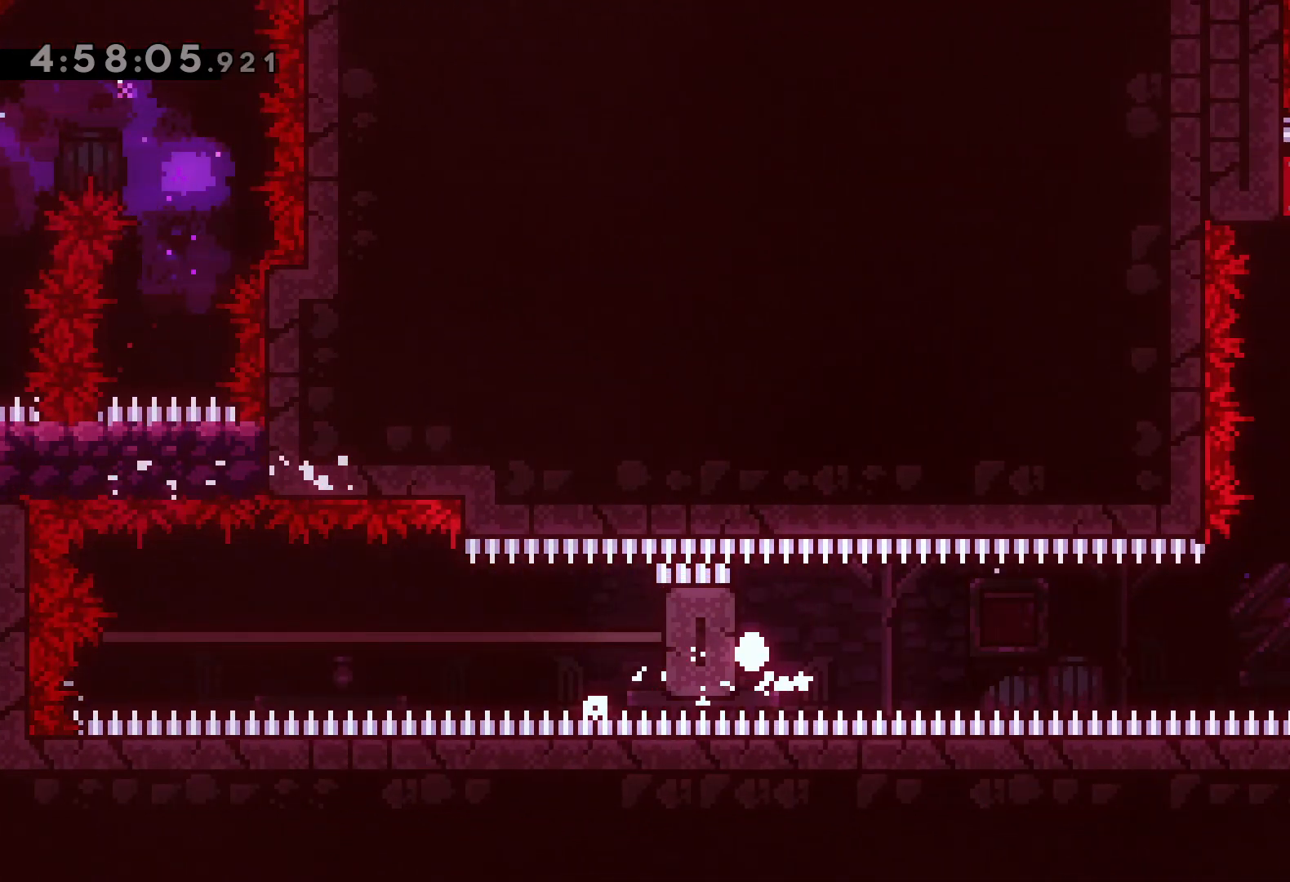
{"keys": [], "events": [[67, "right", "up"]]}
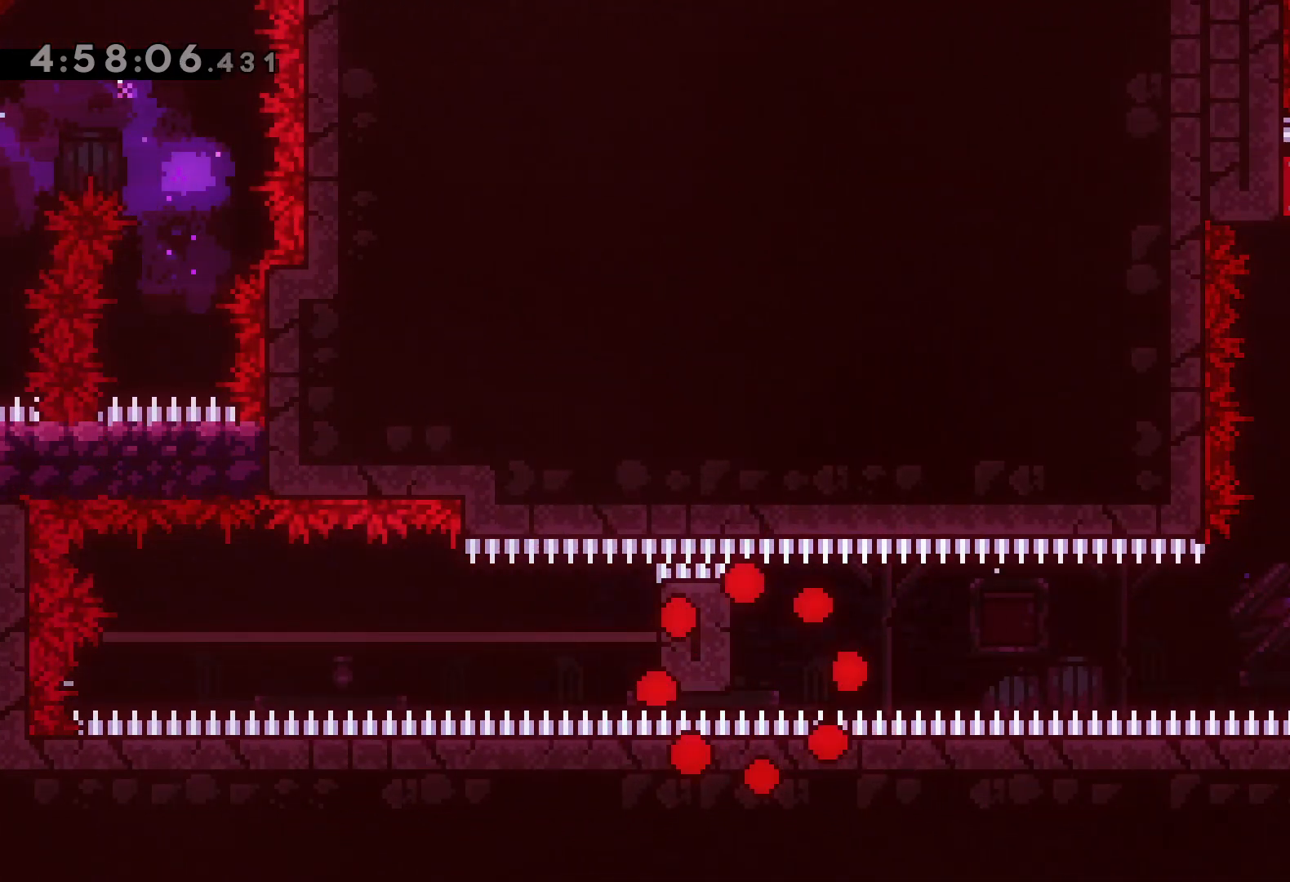
{"keys": [], "events": []}
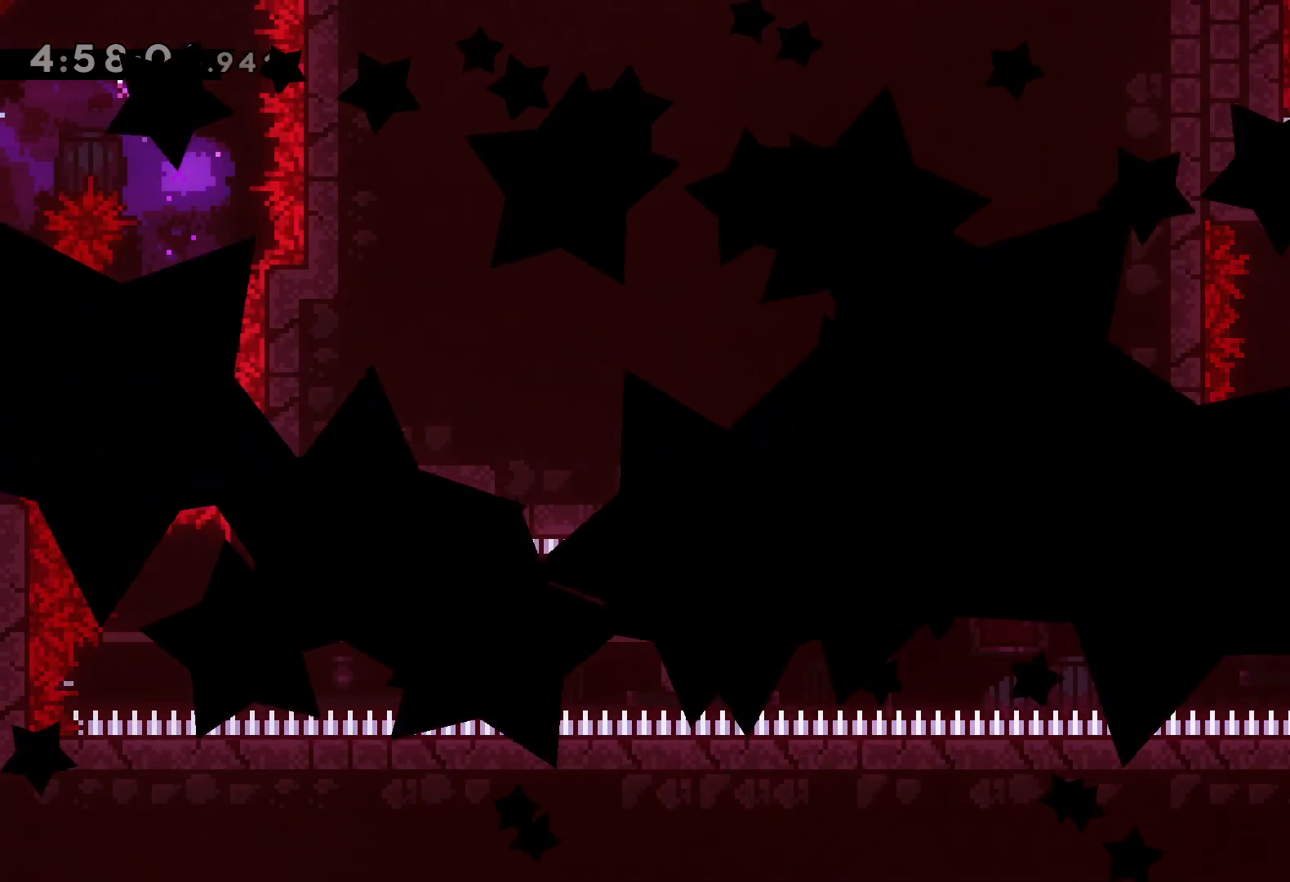
{"keys": [], "events": []}
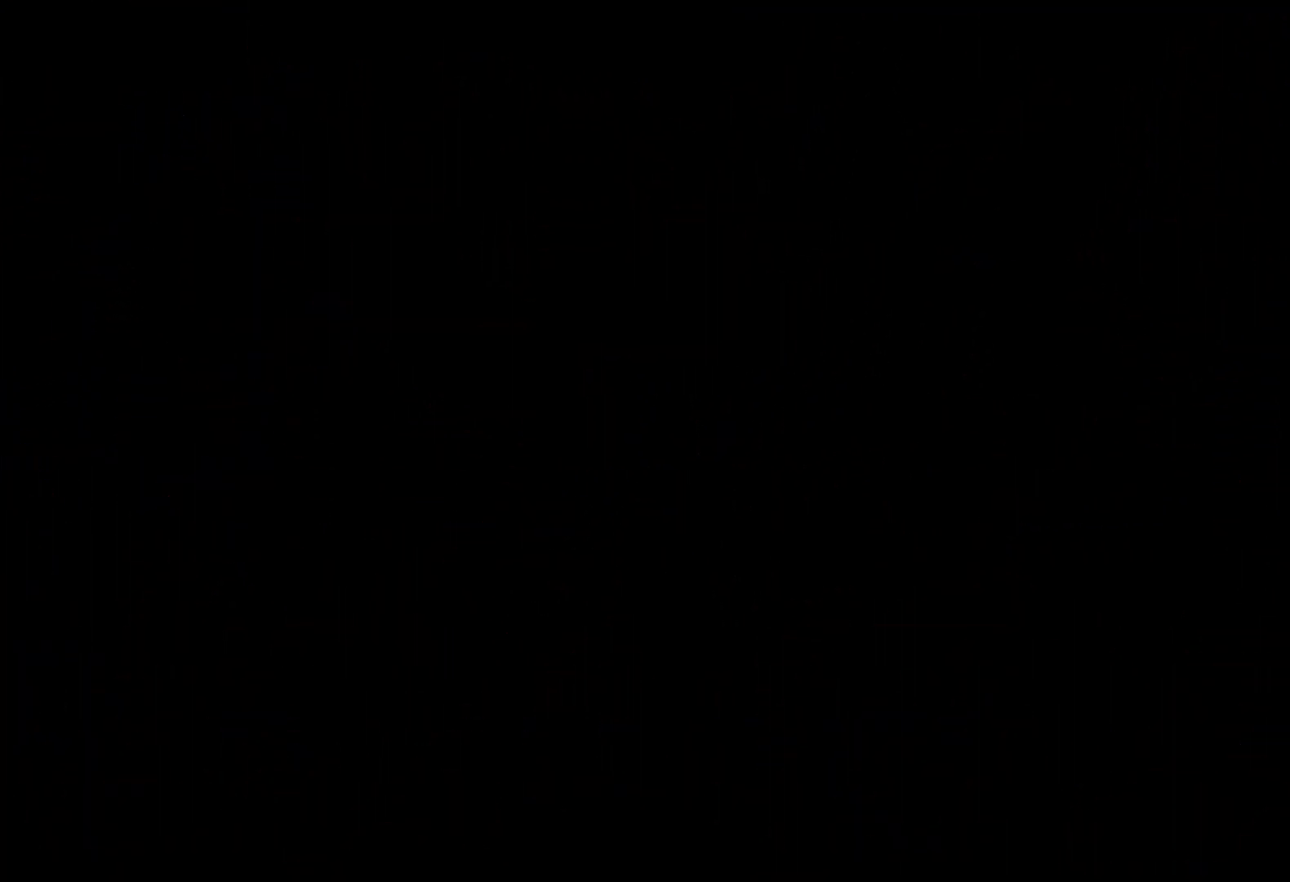
{"keys": ["right"], "events": [[333, "demo", "down"], [333, "down", "down"], [333, "right", "down"], [350, "jump", "down"], [433, "demo", "up"], [450, "down", "up"], [450, "jump", "up"]]}
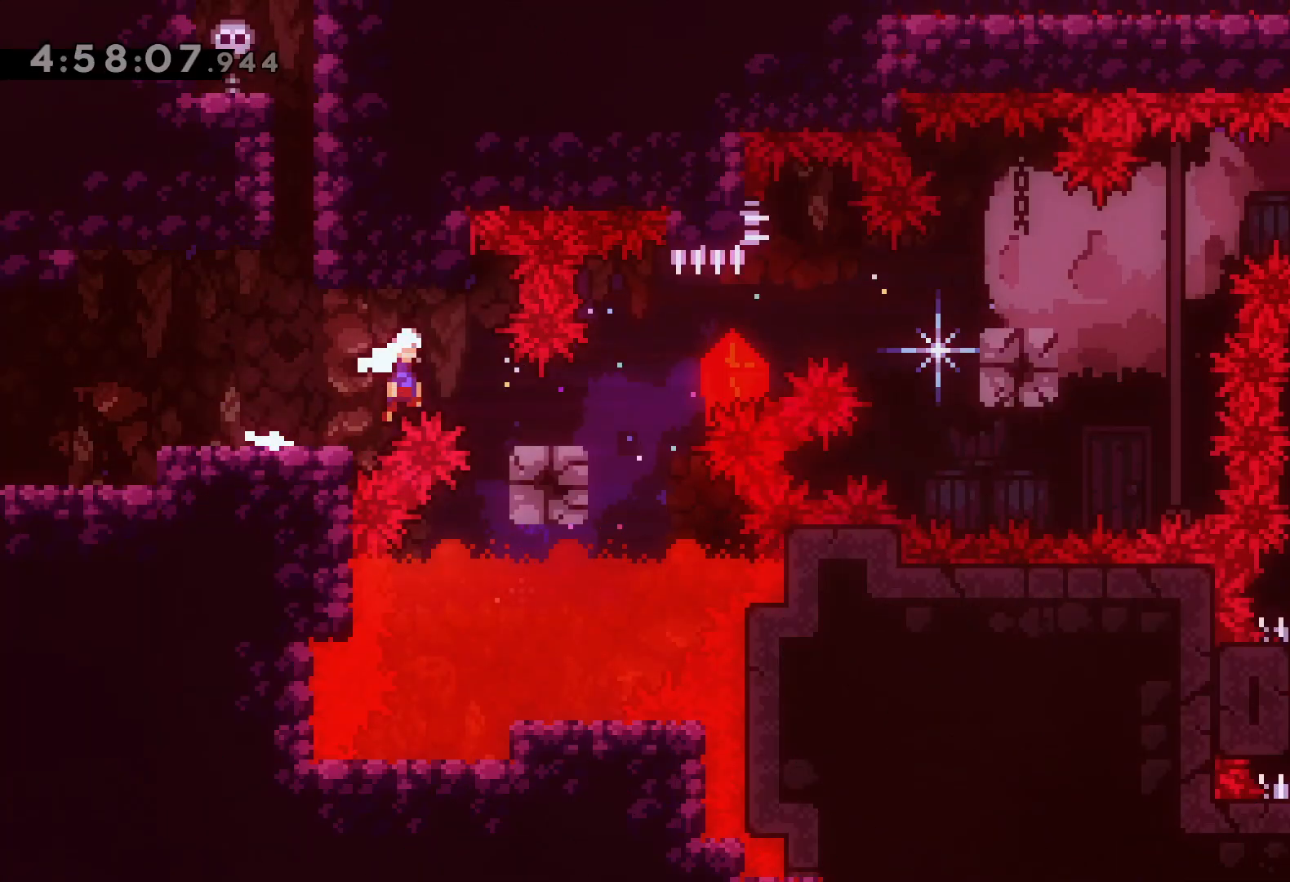
{"keys": ["jump", "right"], "events": [[100, "jump", "down"], [350, "jump", "up"], [467, "jump", "down"]]}
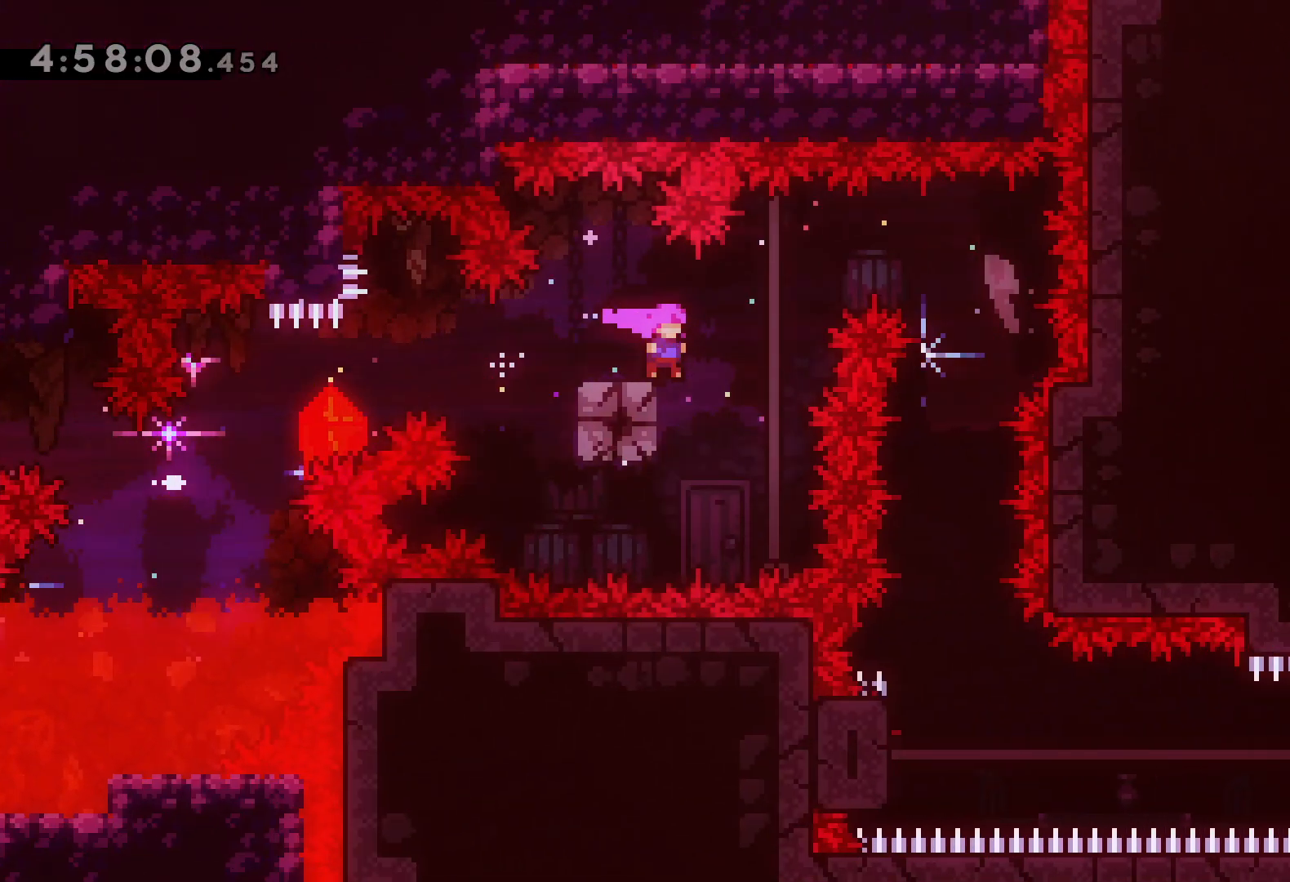
{"keys": [], "events": [[117, "jump", "up"], [217, "down", "down"], [233, "dash", "down"], [233, "right", "up"], [400, "dash", "up"], [483, "down", "up"]]}
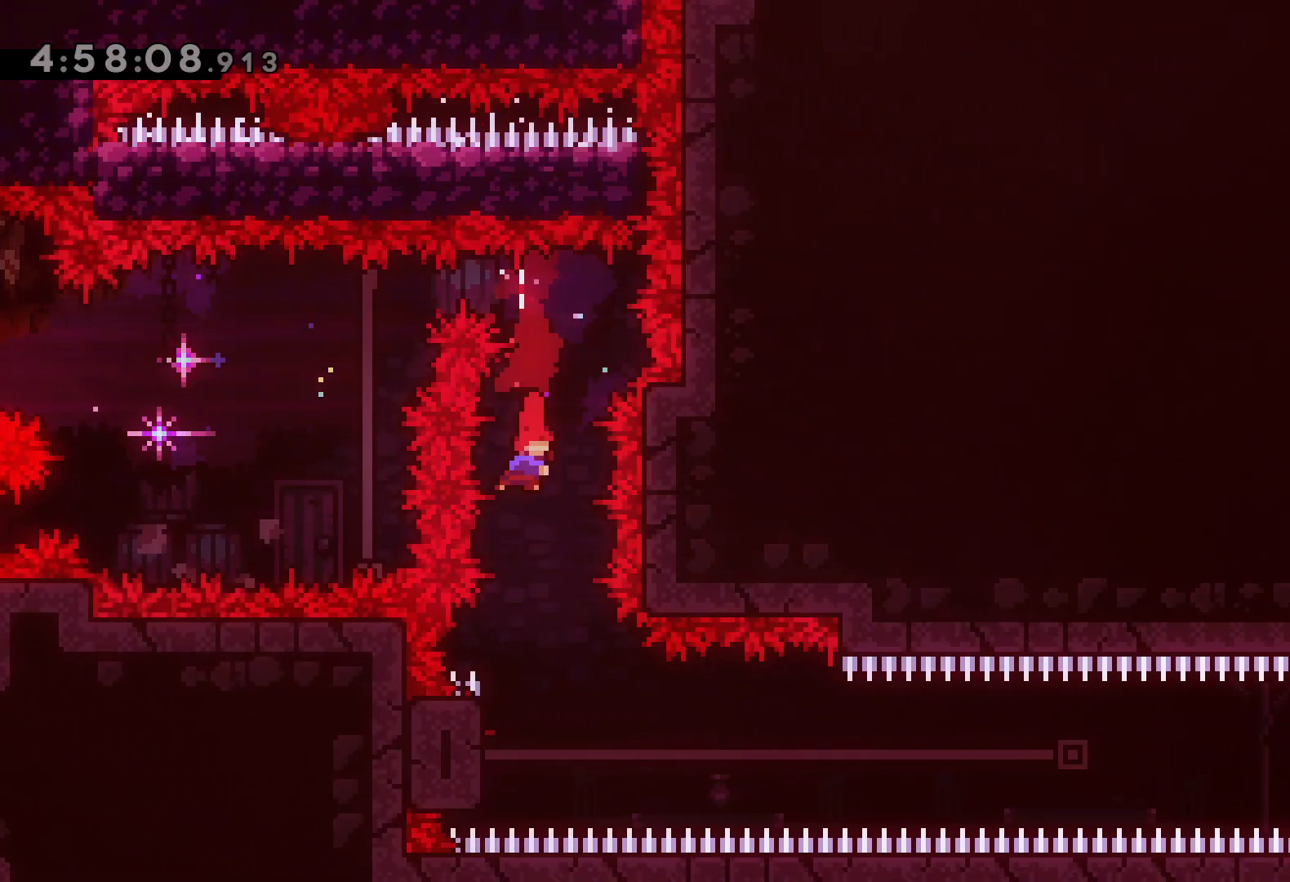
{"keys": ["jump", "right"], "events": [[233, "left", "down"], [400, "right", "down"], [417, "jump", "down"], [467, "left", "up"]]}
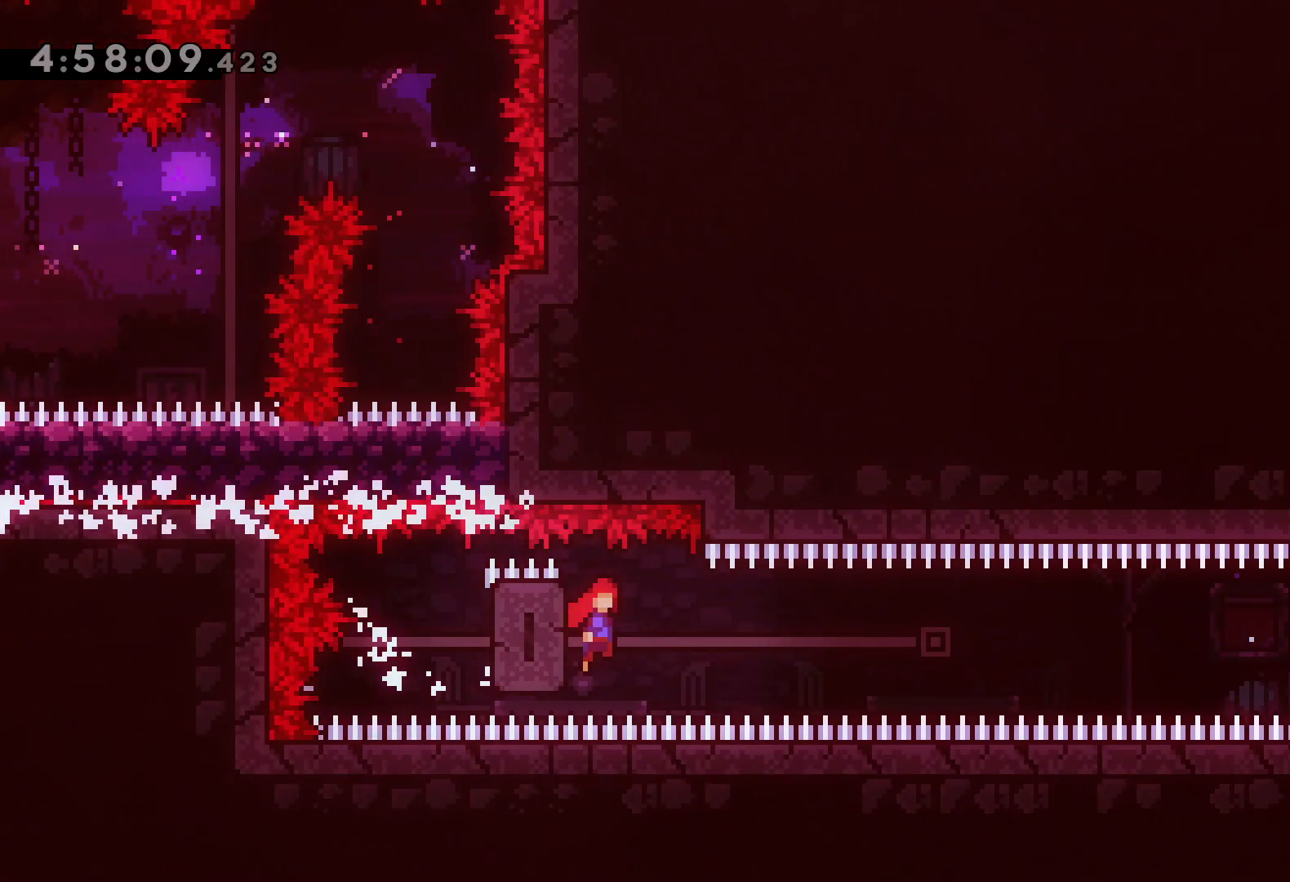
{"keys": ["dash", "right"], "events": [[383, "dash", "down"], [400, "jump", "up"]]}
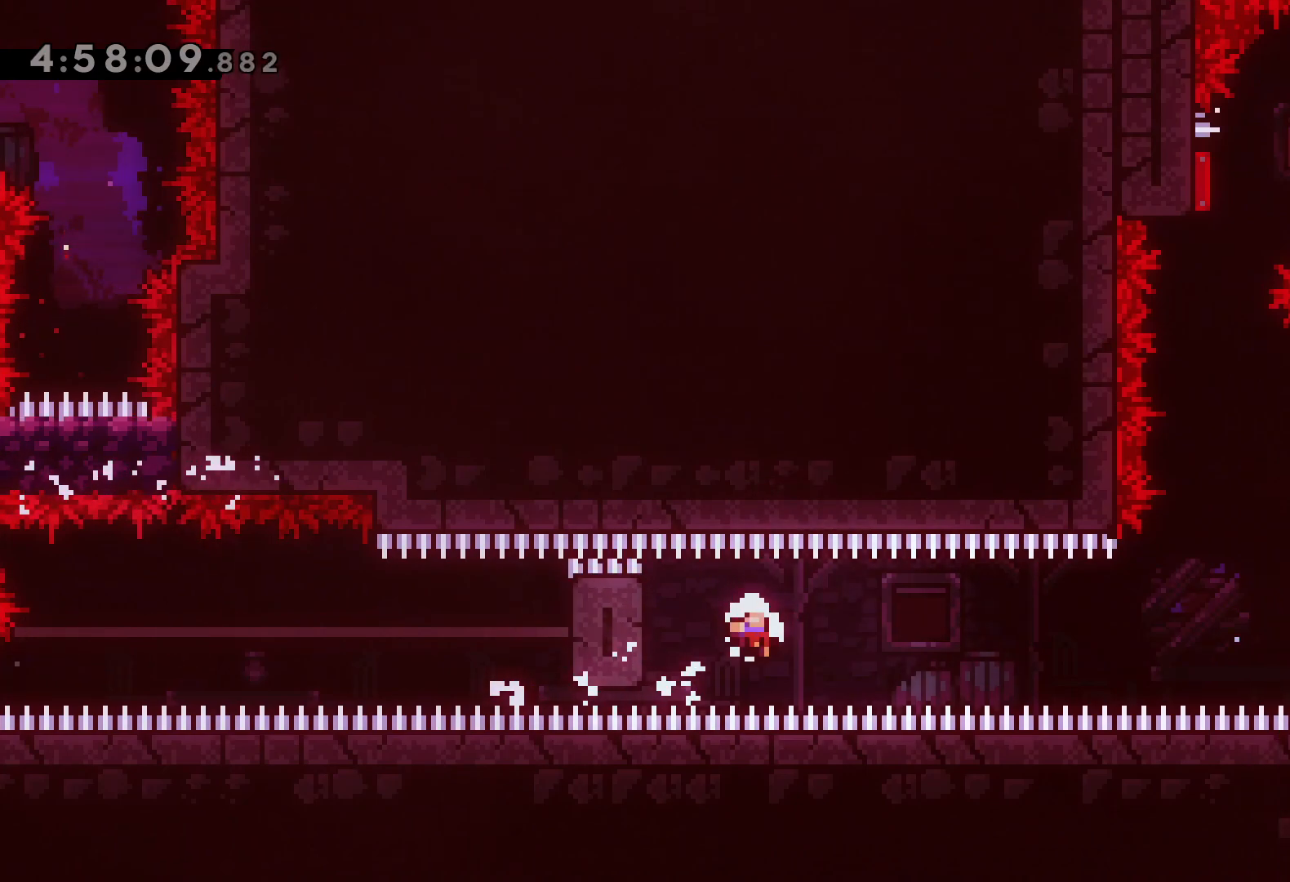
{"keys": [], "events": [[50, "dash", "up"], [133, "right", "up"]]}
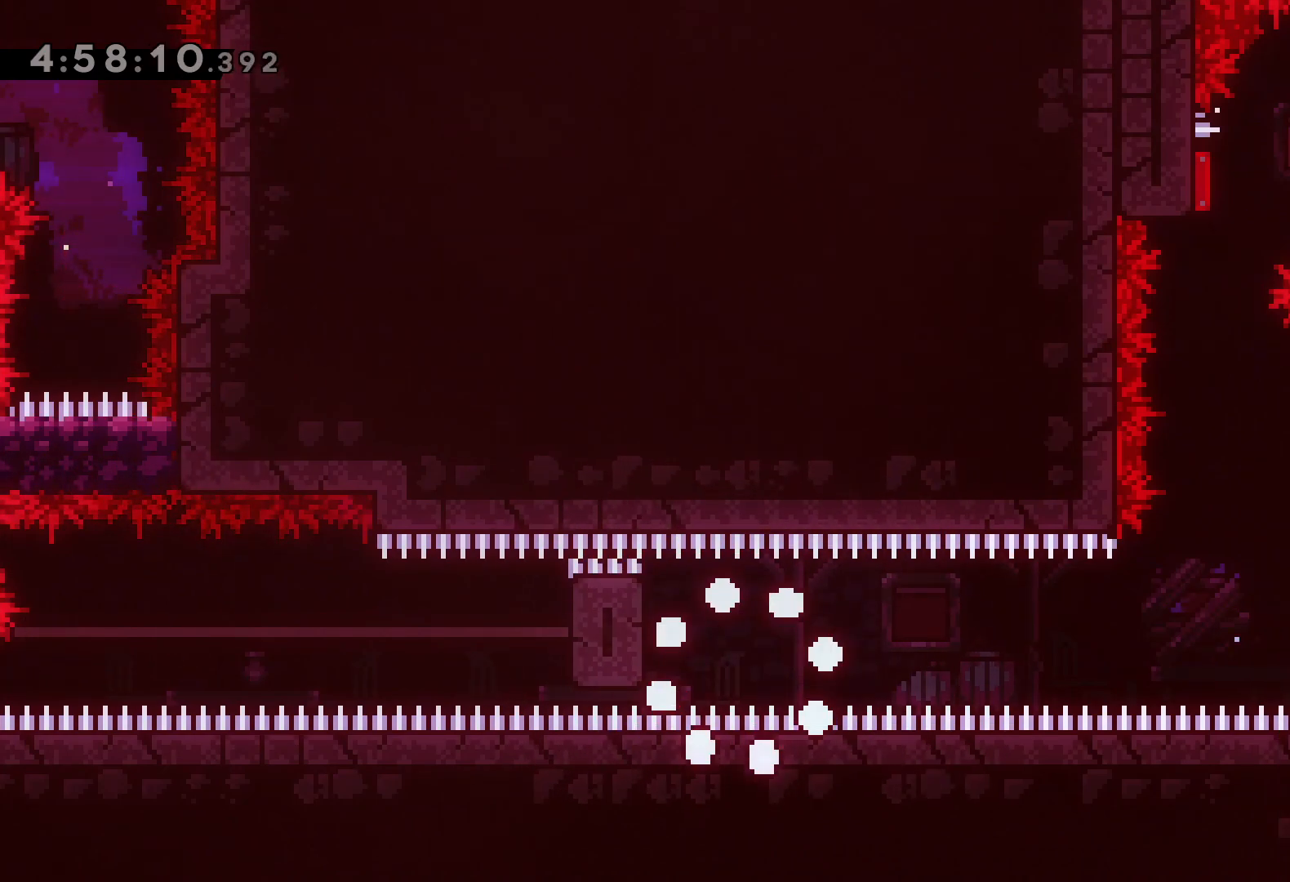
{"keys": [], "events": []}
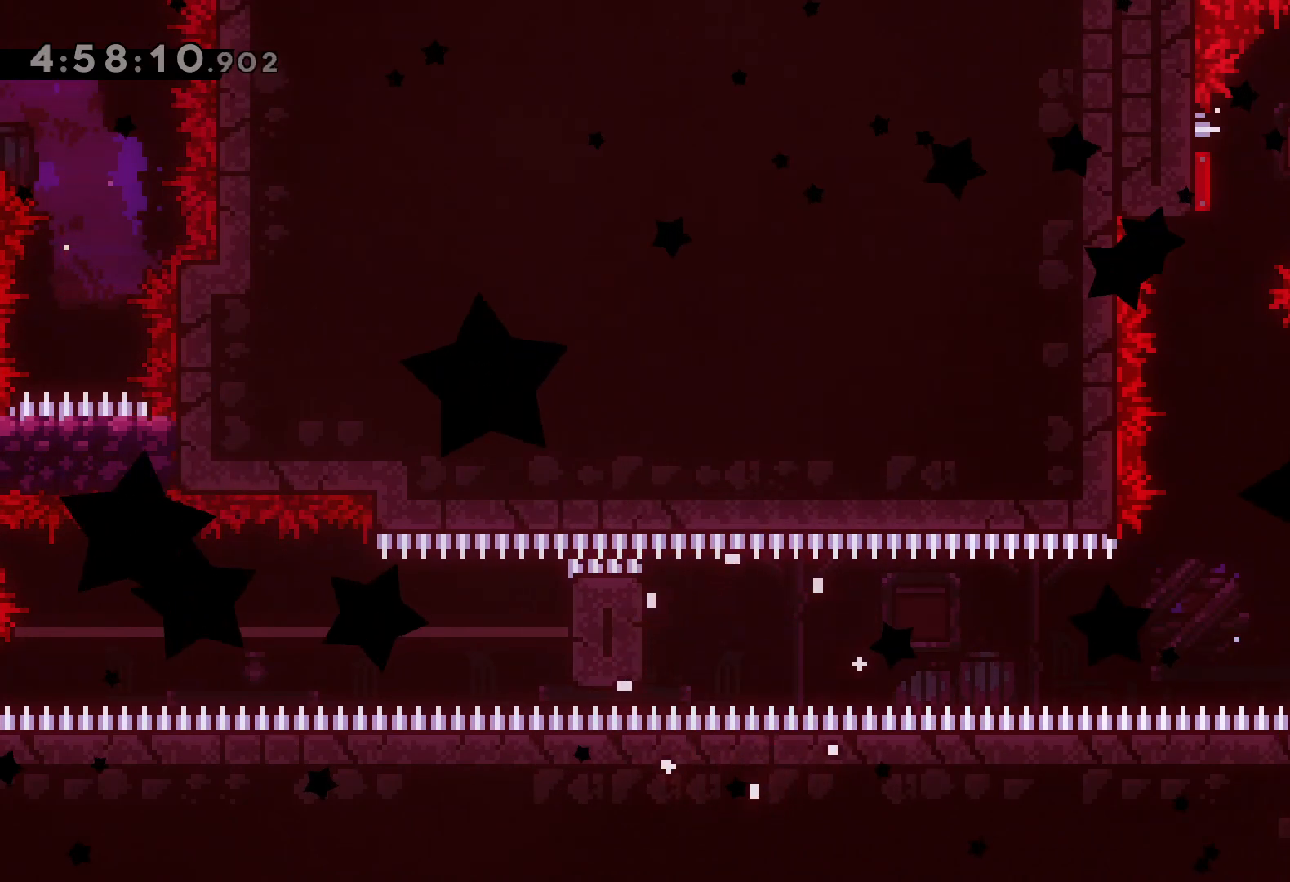
{"keys": [], "events": []}
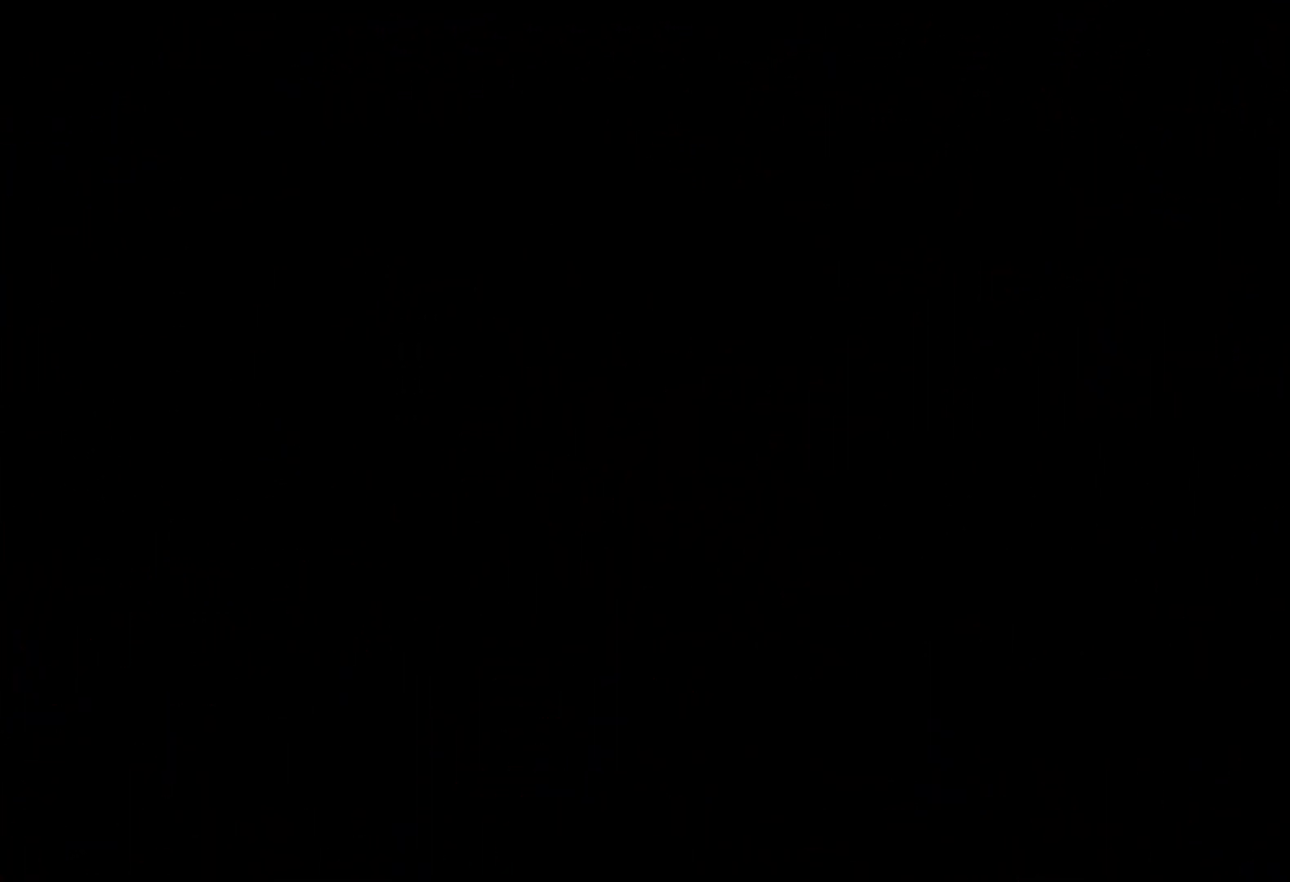
{"keys": ["demo", "down", "right"], "events": [[483, "demo", "down"], [500, "down", "down"], [500, "right", "down"]]}
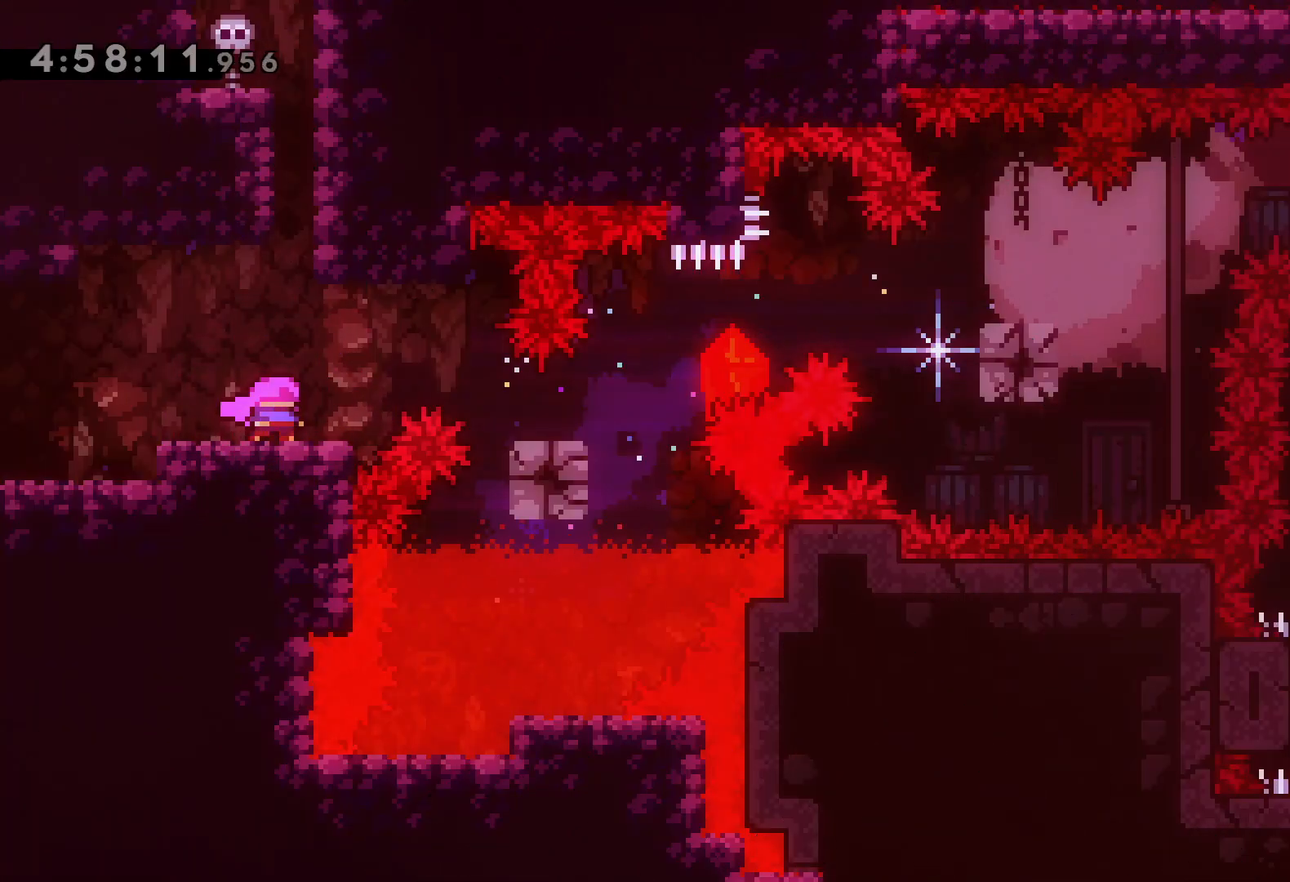
{"keys": ["right"], "events": [[17, "jump", "down"], [83, "demo", "up"], [100, "jump", "up"], [117, "down", "up"], [267, "jump", "down"], [500, "jump", "up"]]}
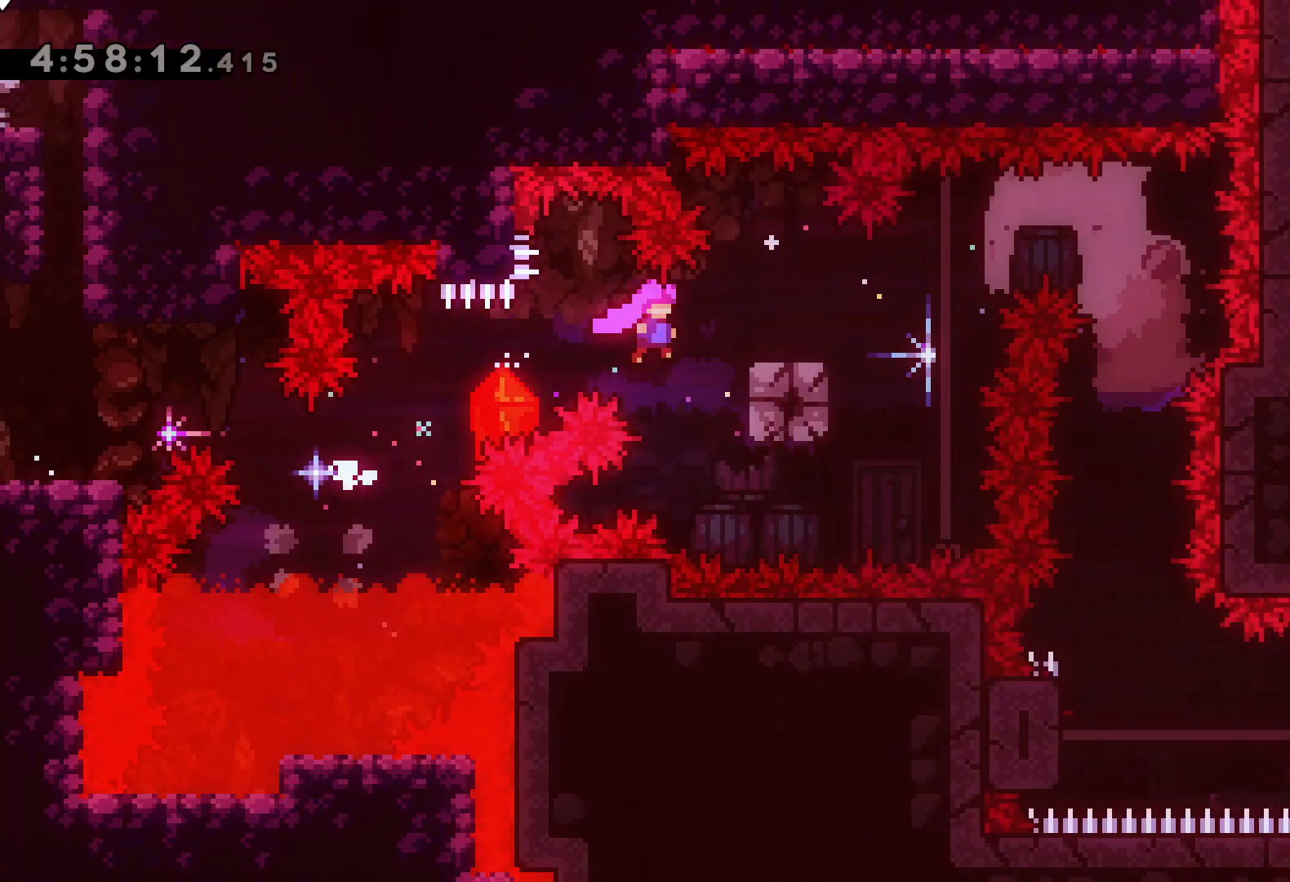
{"keys": ["dash", "down"], "events": [[117, "jump", "down"], [333, "jump", "up"], [400, "down", "down"], [417, "dash", "down"], [433, "right", "up"]]}
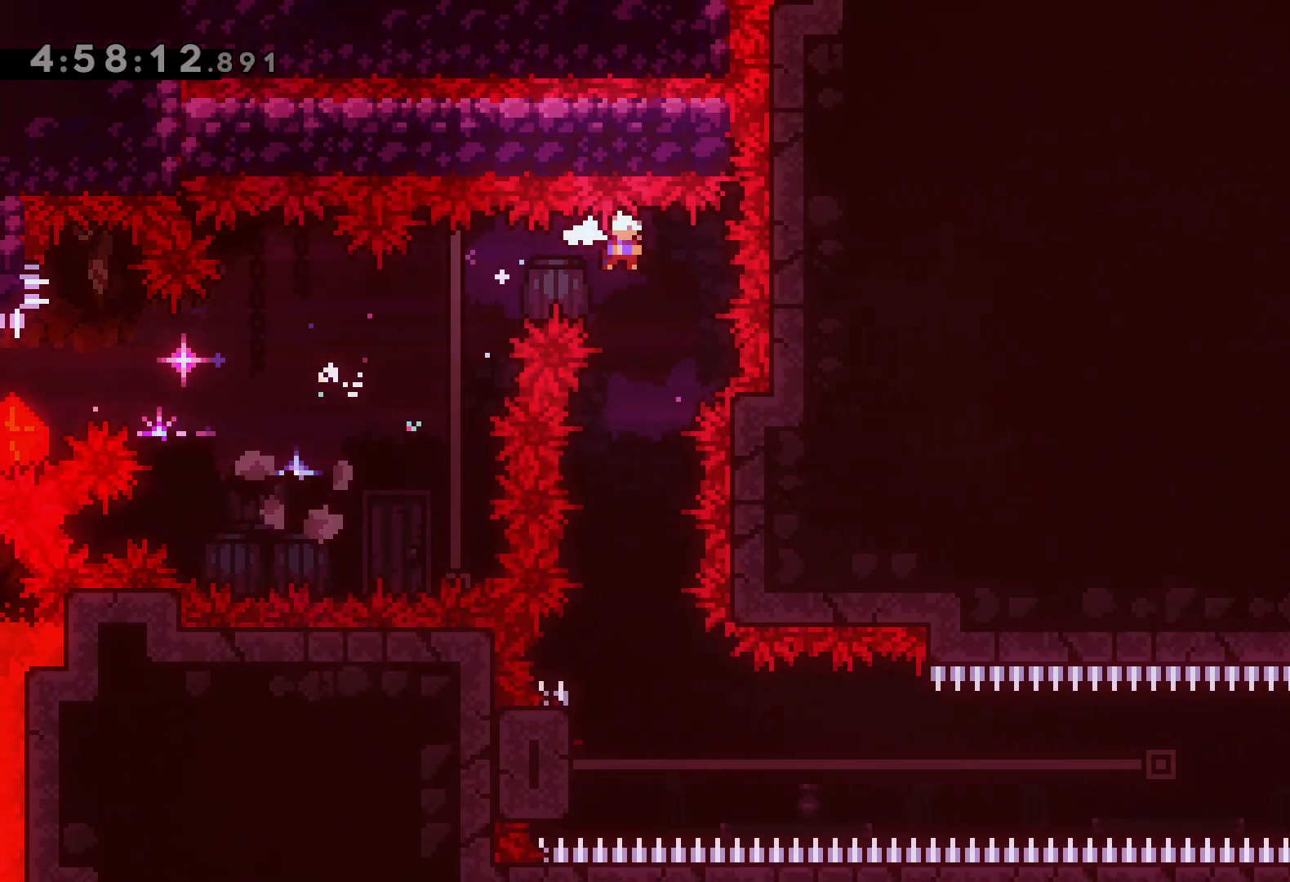
{"keys": ["left"], "events": [[67, "dash", "up"], [133, "down", "up"], [367, "left", "down"]]}
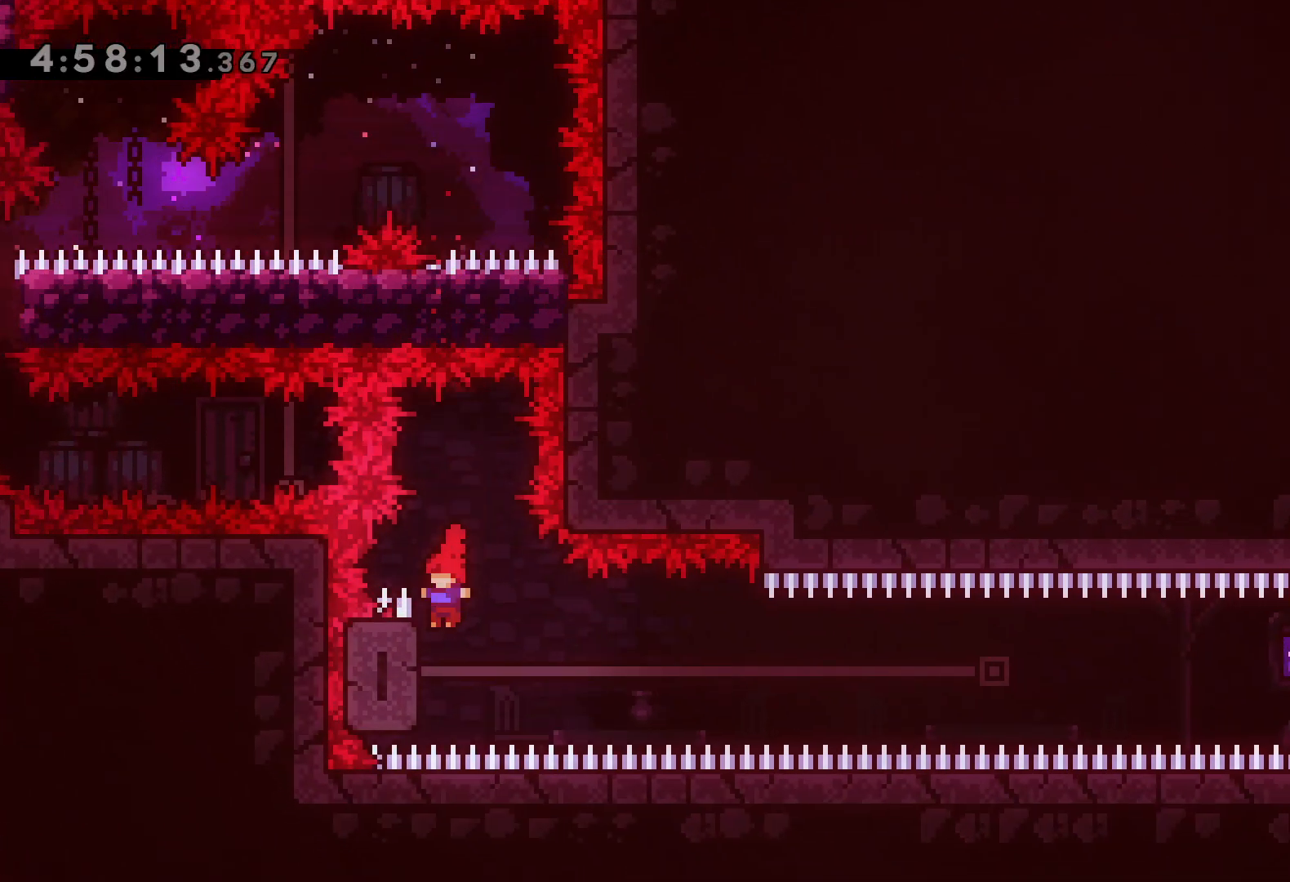
{"keys": ["right"], "events": [[83, "right", "down"], [133, "jump", "down"], [167, "left", "up"], [350, "jump", "up"]]}
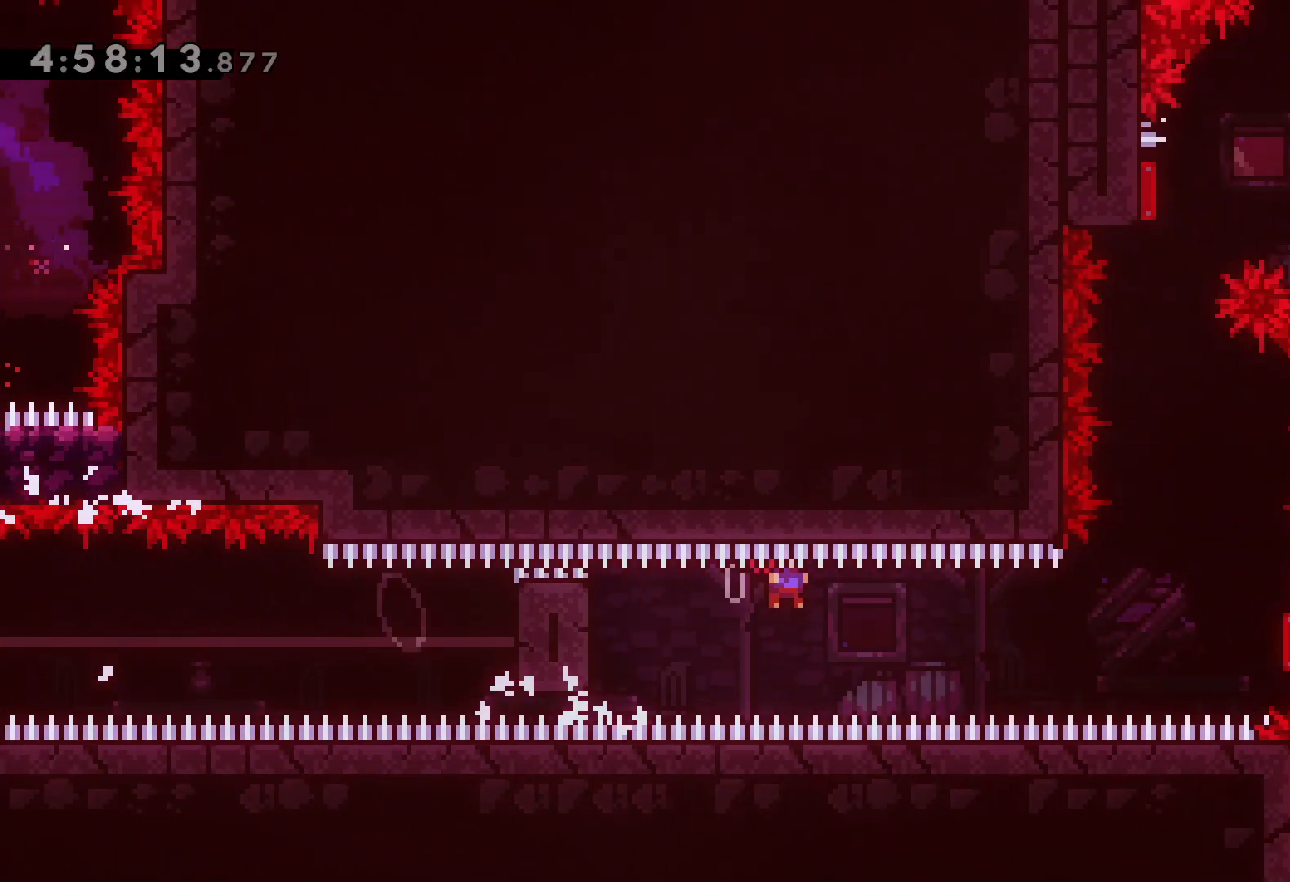
{"keys": ["right"], "events": [[17, "dash", "down"], [217, "dash", "up"]]}
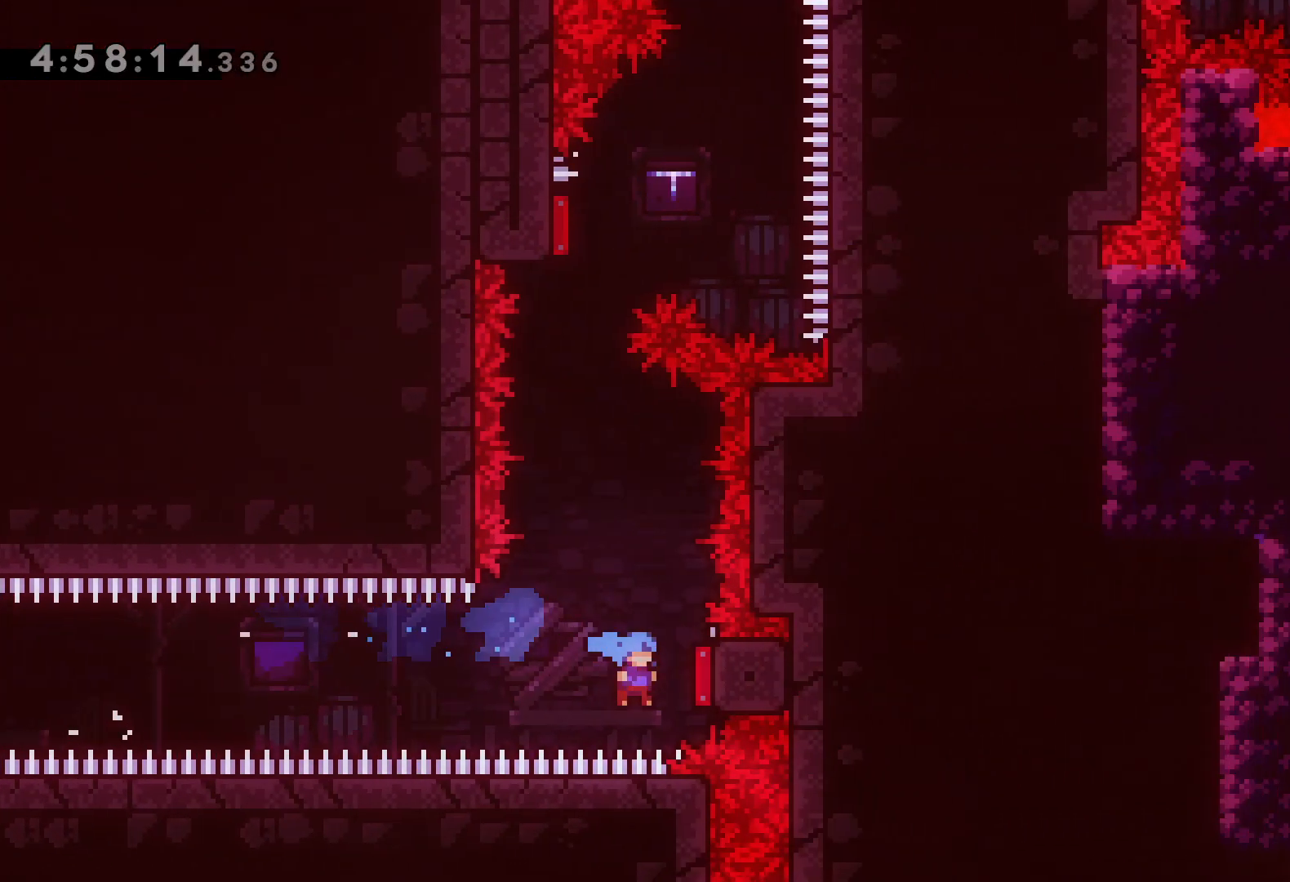
{"keys": [], "events": [[117, "right", "up"], [117, "up", "down"], [183, "dash", "down"], [367, "dash", "up"], [367, "up", "up"]]}
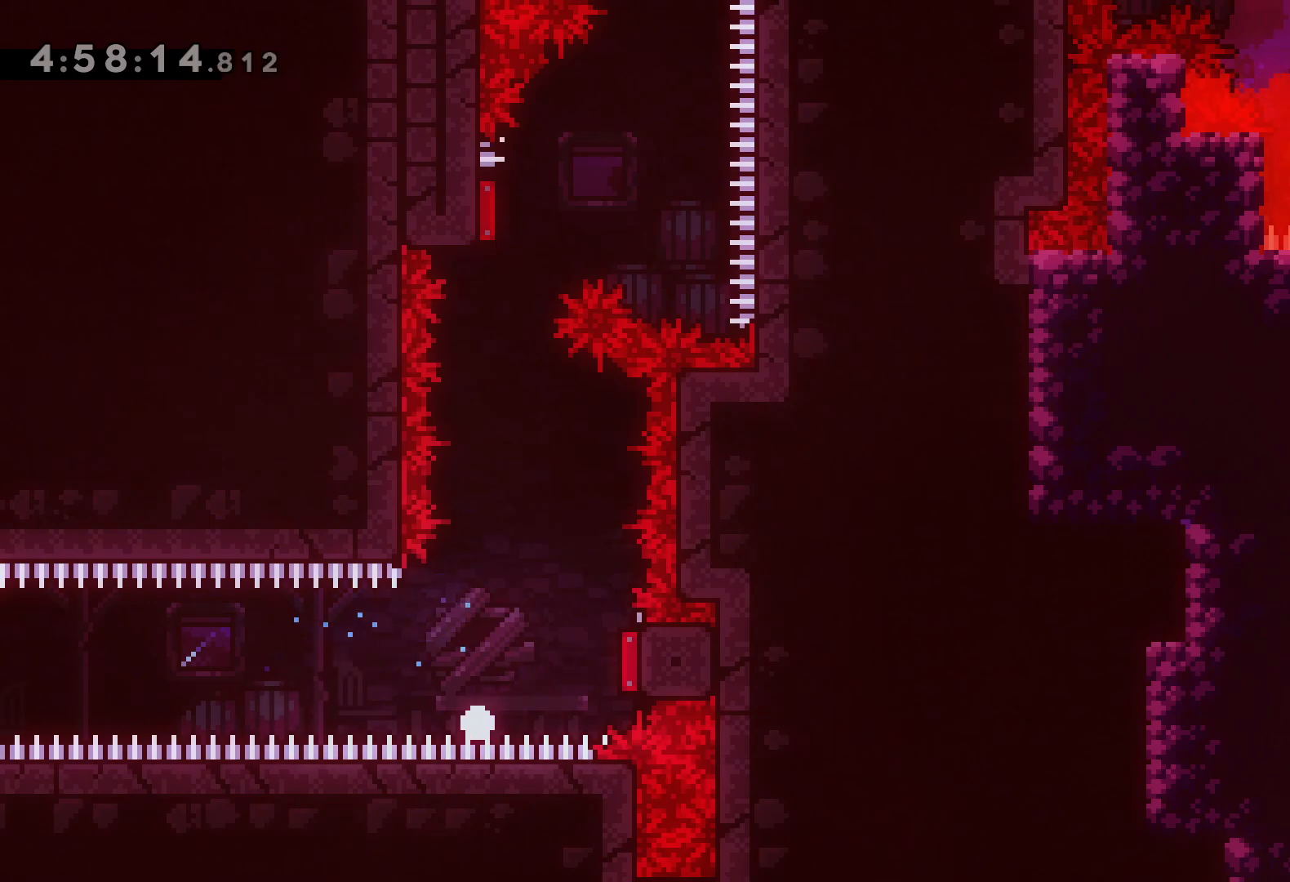
{"keys": [], "events": []}